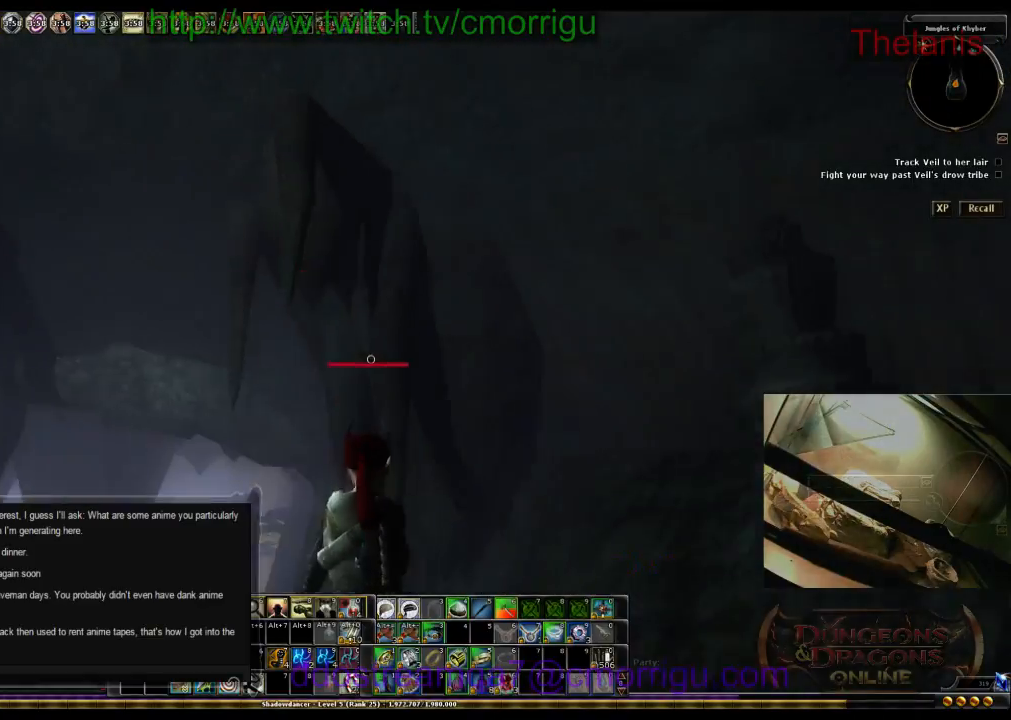
Gameplay with keyboard; each line is a JSON object with the keys held at the frame after it. "events" lists presses ("down") and releases ("up") of ".", "/", "0", "1", "2", "3", "4", "5", "6", "7", "8", "9", "a", "b", "backslash", "backspace", "c", "caps_lock", "comma", "ctrl_l", "ctrl_r", "d", "e", "equals", "escape", "f", "f1", "f10", "f11", "f12", "f2", "f3", "f4", "f5", "f6", "f7", "f8", "f9", "g", "h", "i", "j", "k", "l", "lbracket", "m", "minus", "n", "o", "p", "q", "quote", "r", "rbracket", "return", "s", "semicolon", "shift_l", "shift_r", "space", "t", "tab", "tilde", "u", "v", "w", "x", "y" and "z" between this image and that frame as [ms after this image, input, new state], when the widget could be followed in between. No other keys are recorded. Mouse input is not recorded.
{"keys": ["w"], "events": [[434, "w", "down"]]}
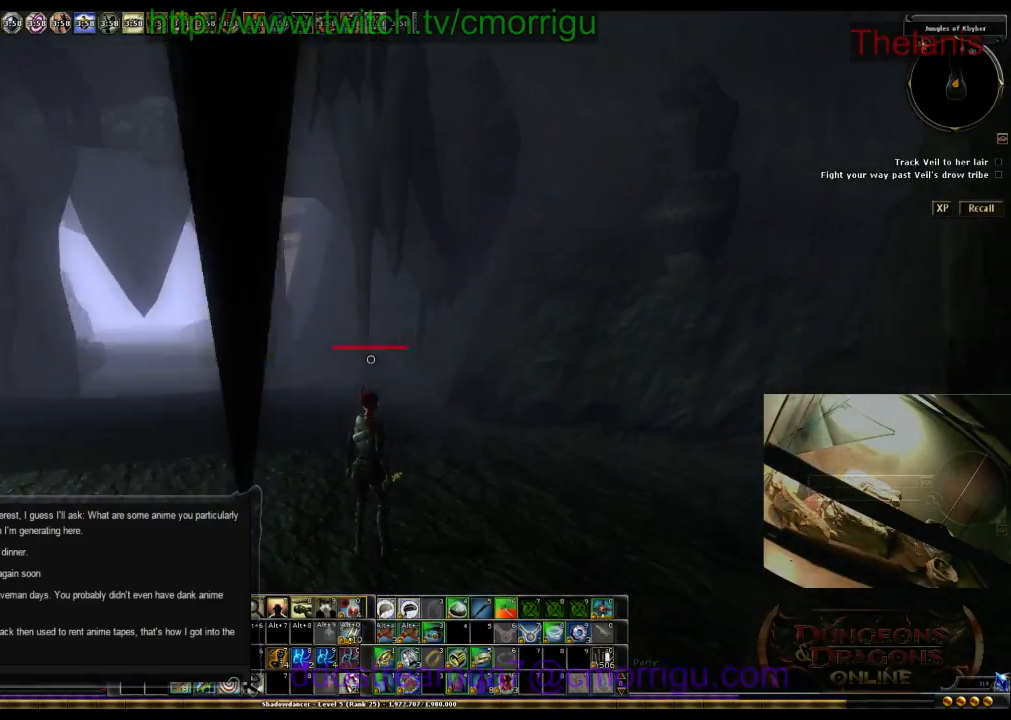
{"keys": ["w"], "events": []}
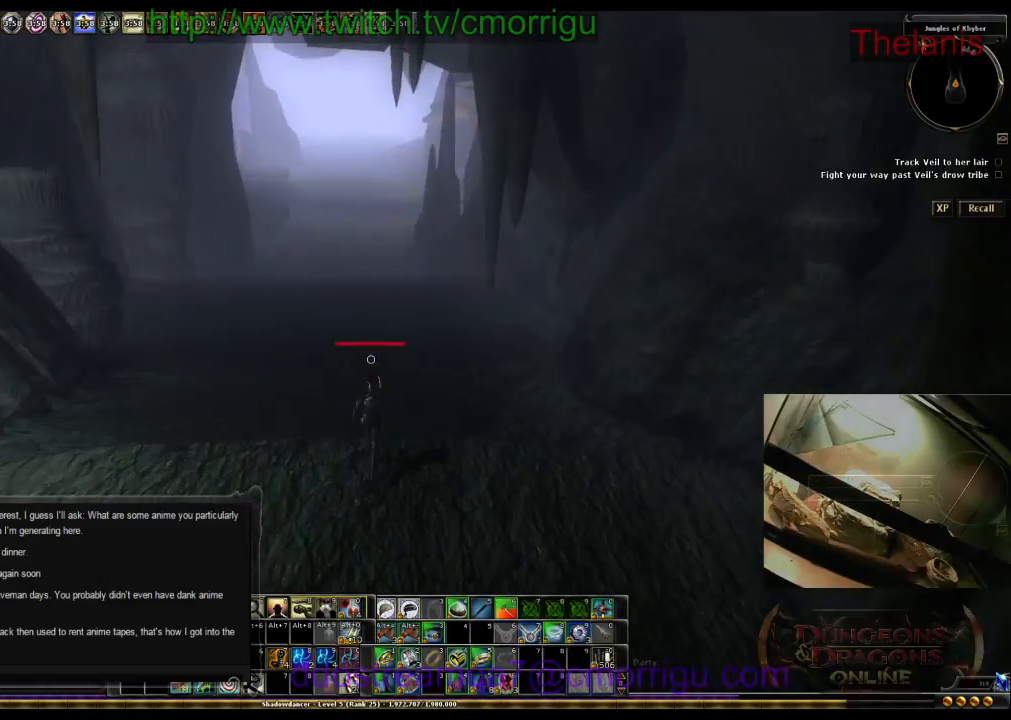
{"keys": ["w"], "events": []}
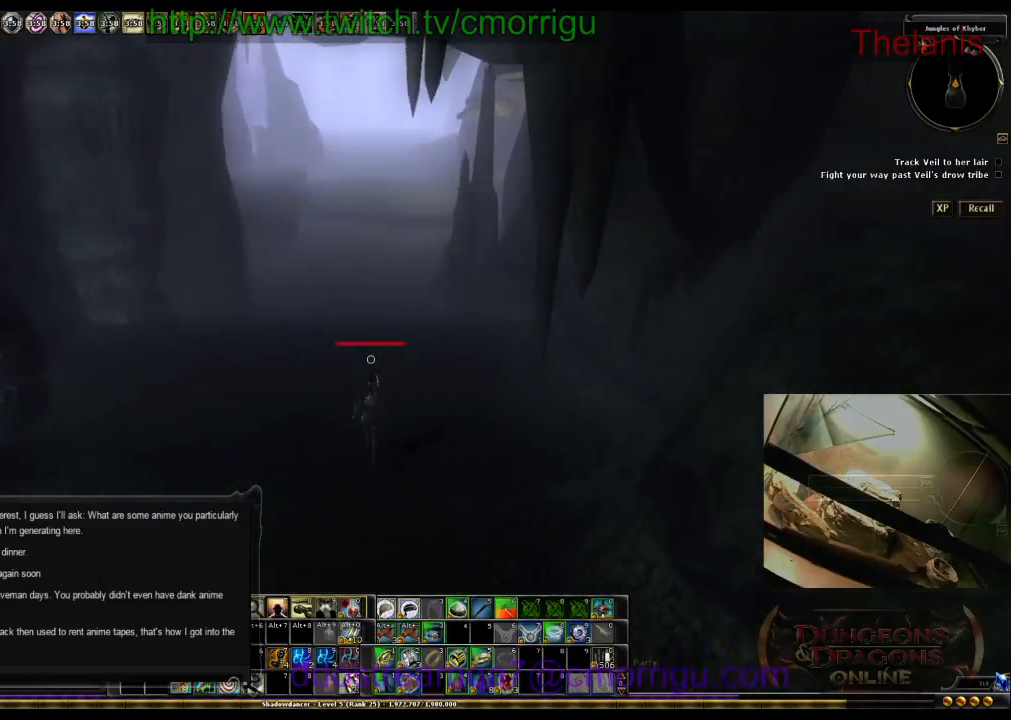
{"keys": ["w"], "events": []}
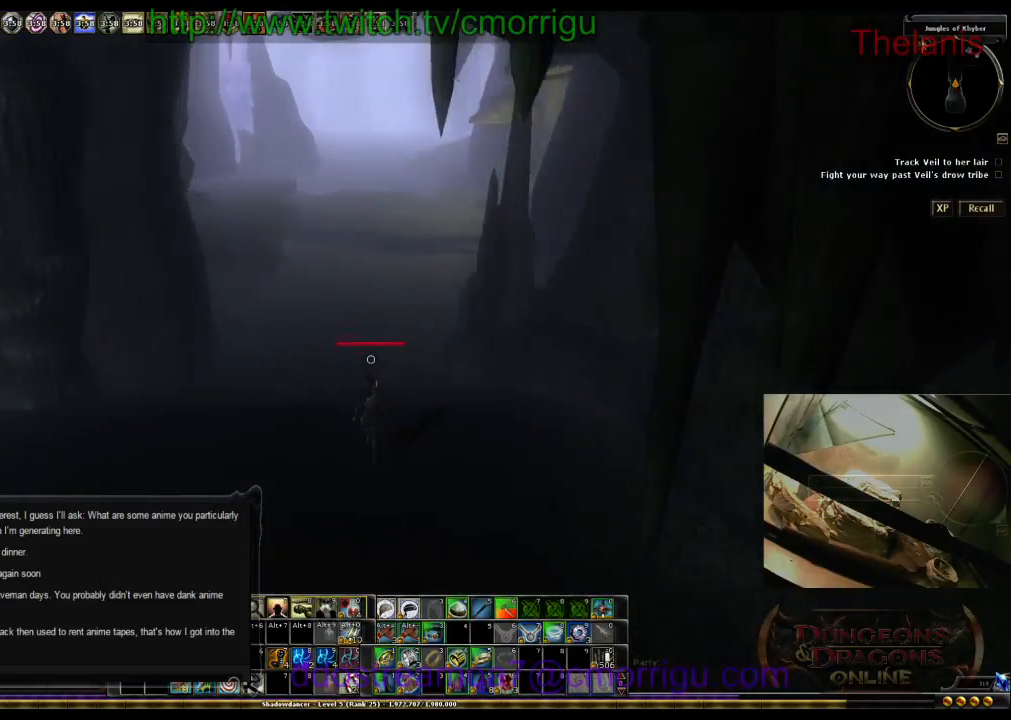
{"keys": ["w"], "events": []}
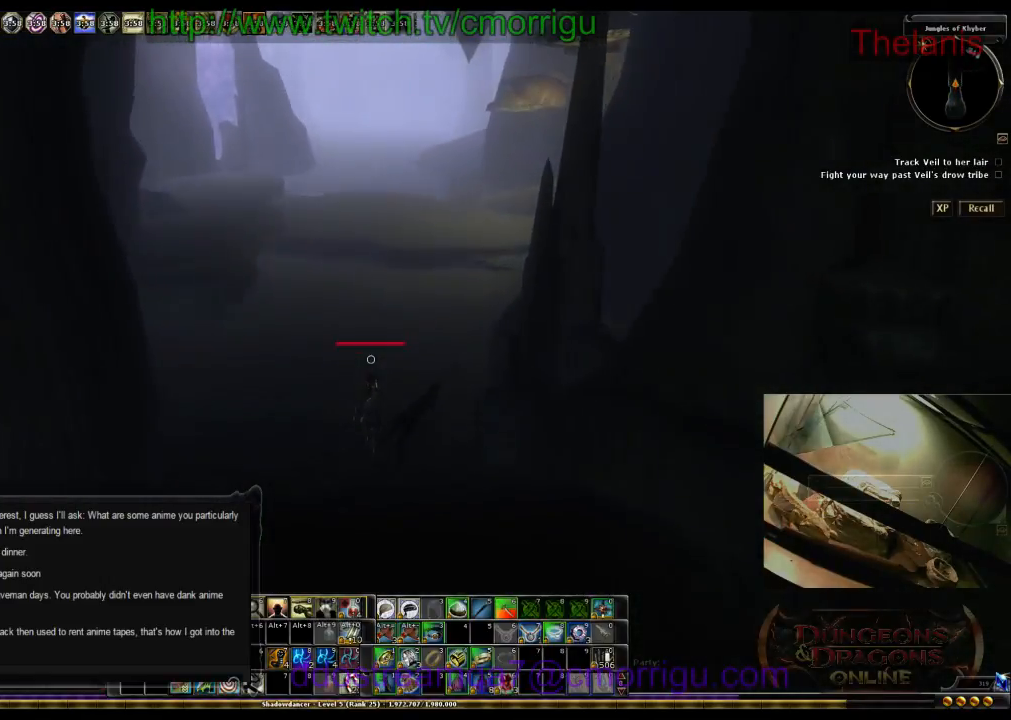
{"keys": ["w"], "events": []}
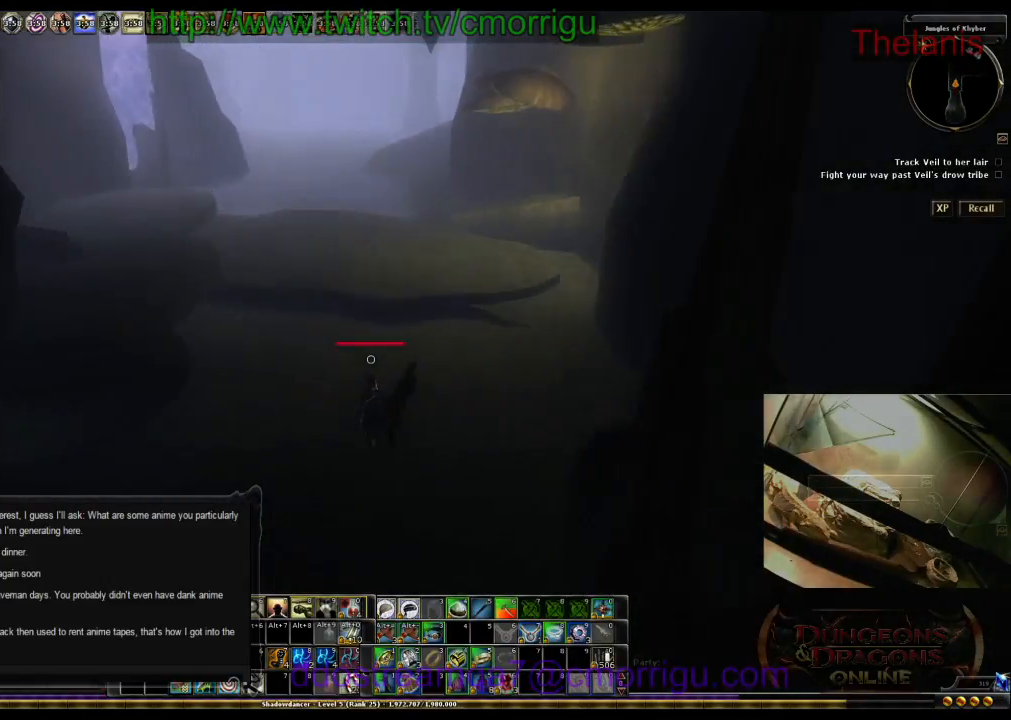
{"keys": ["w"], "events": []}
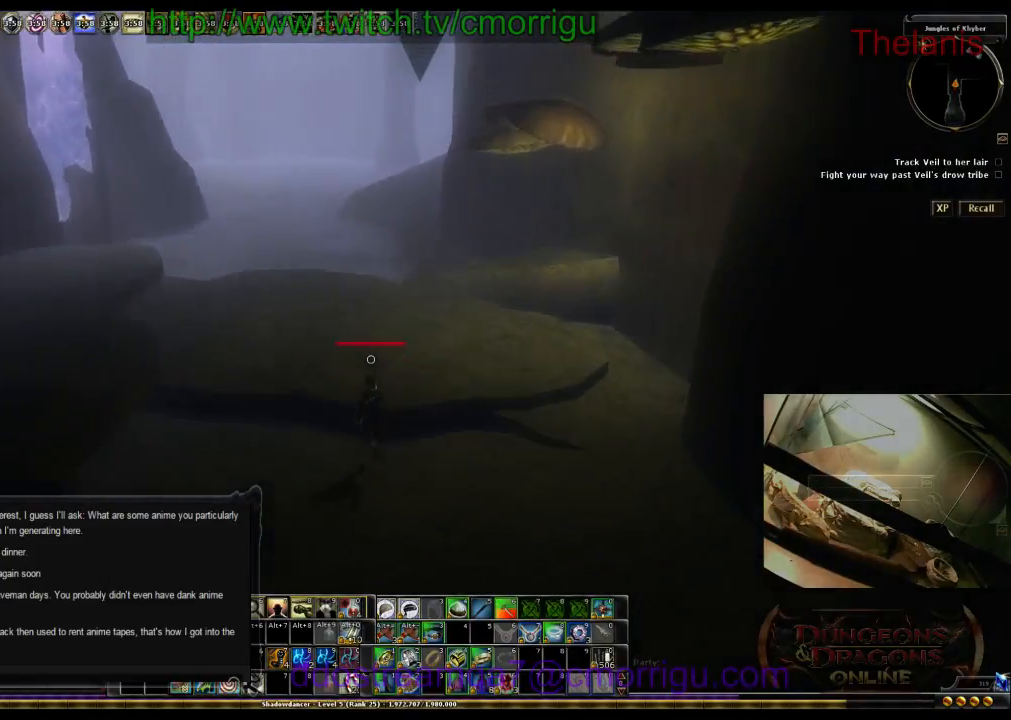
{"keys": ["d", "w"], "events": [[300, "d", "down"]]}
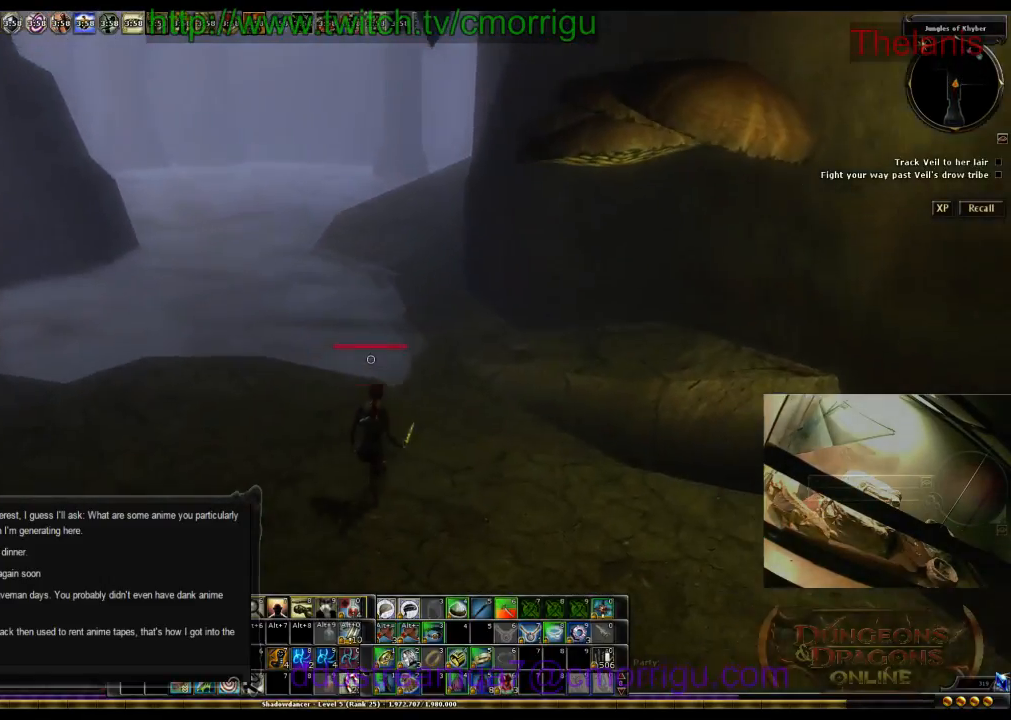
{"keys": ["w"], "events": [[100, "d", "up"]]}
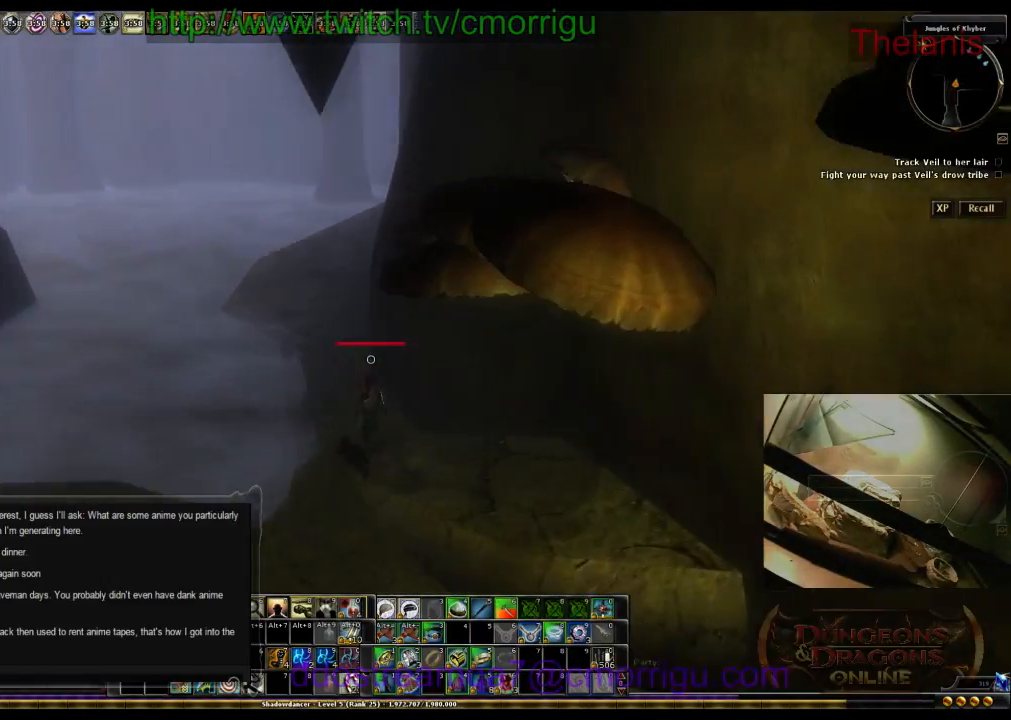
{"keys": ["w"], "events": []}
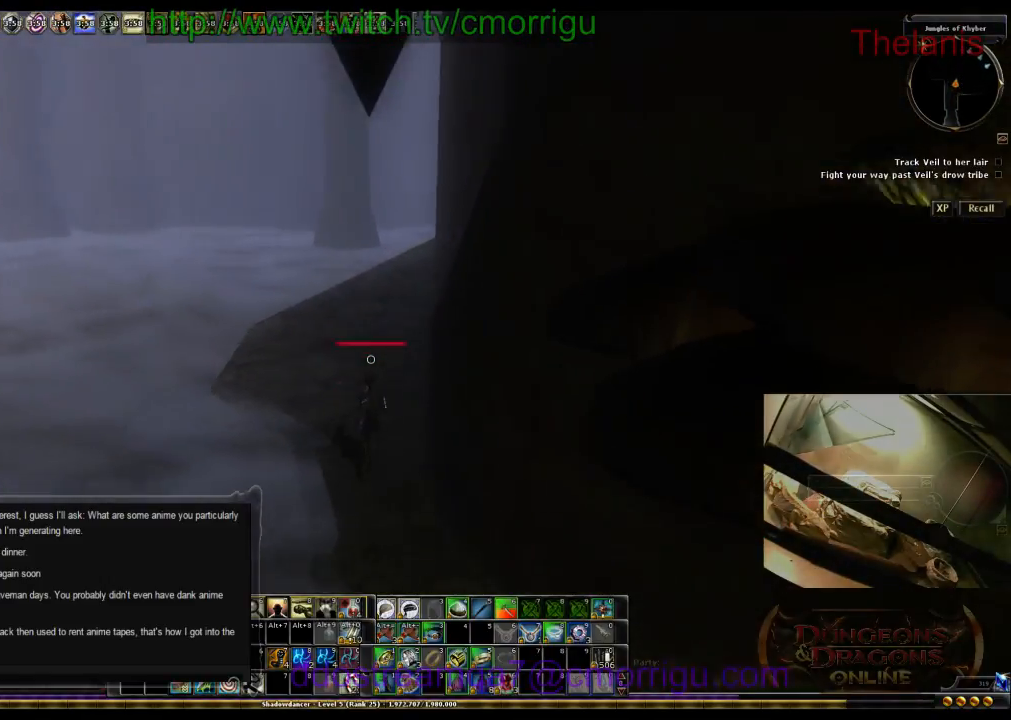
{"keys": ["w"], "events": []}
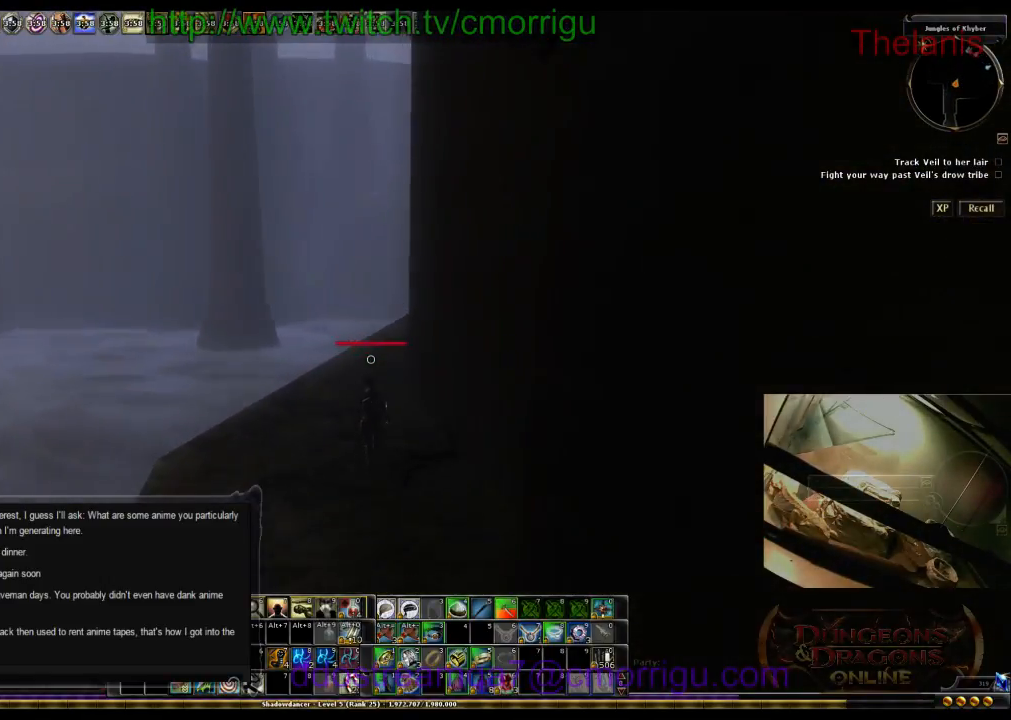
{"keys": ["w"], "events": []}
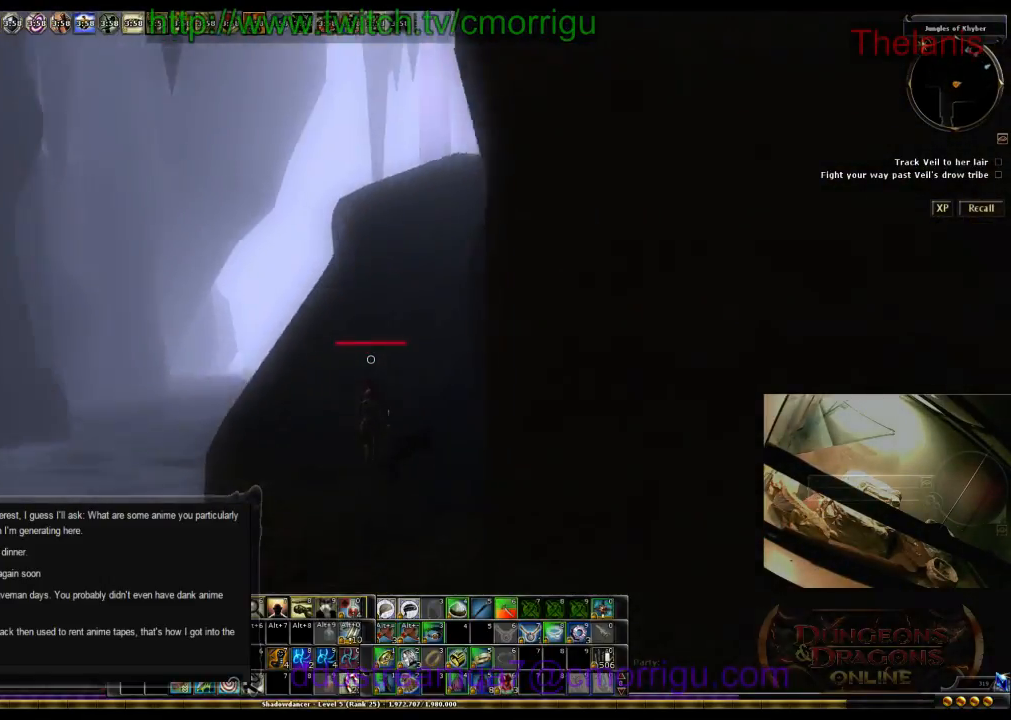
{"keys": ["w"], "events": []}
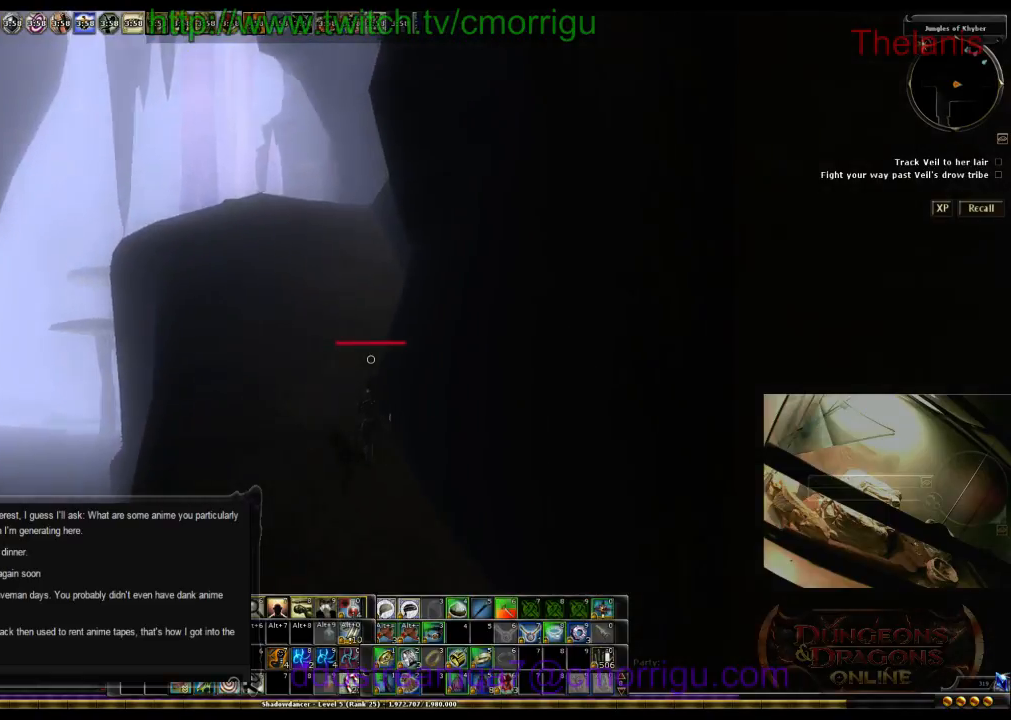
{"keys": ["a", "w"]}
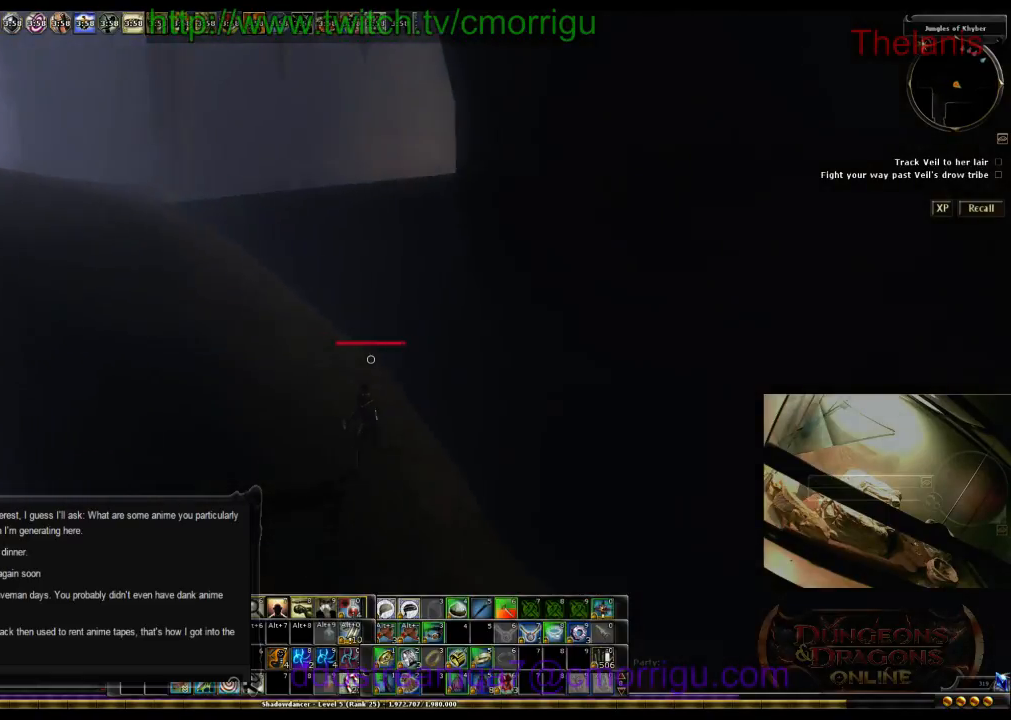
{"keys": ["a", "w"], "events": []}
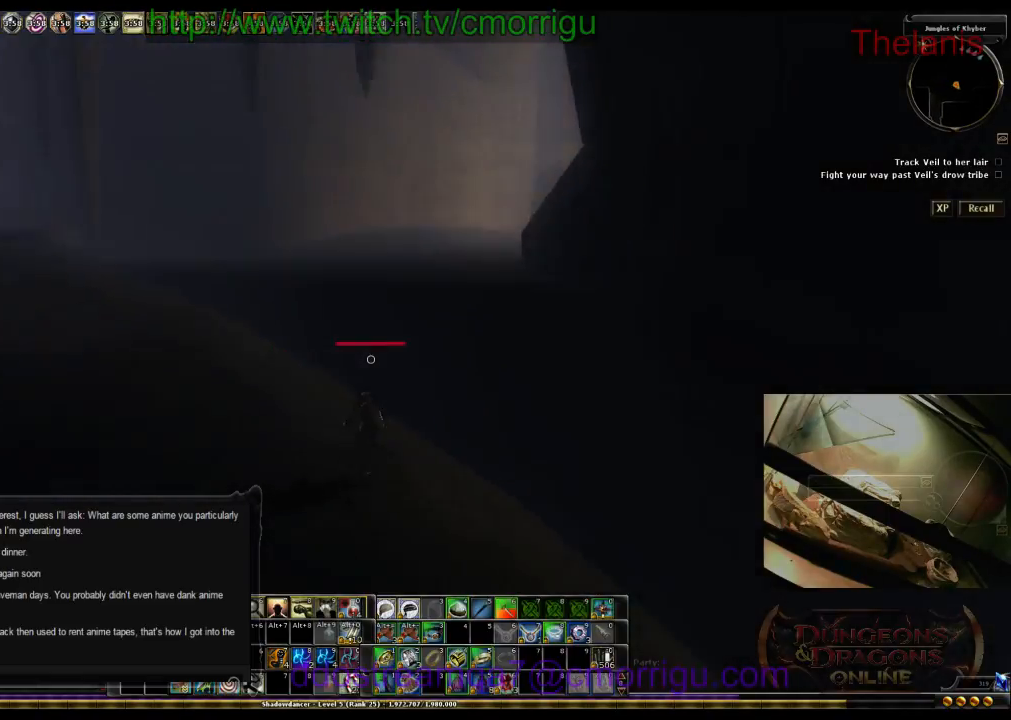
{"keys": ["w"], "events": [[134, "space", "down"], [334, "space", "up"], [500, "a", "up"]]}
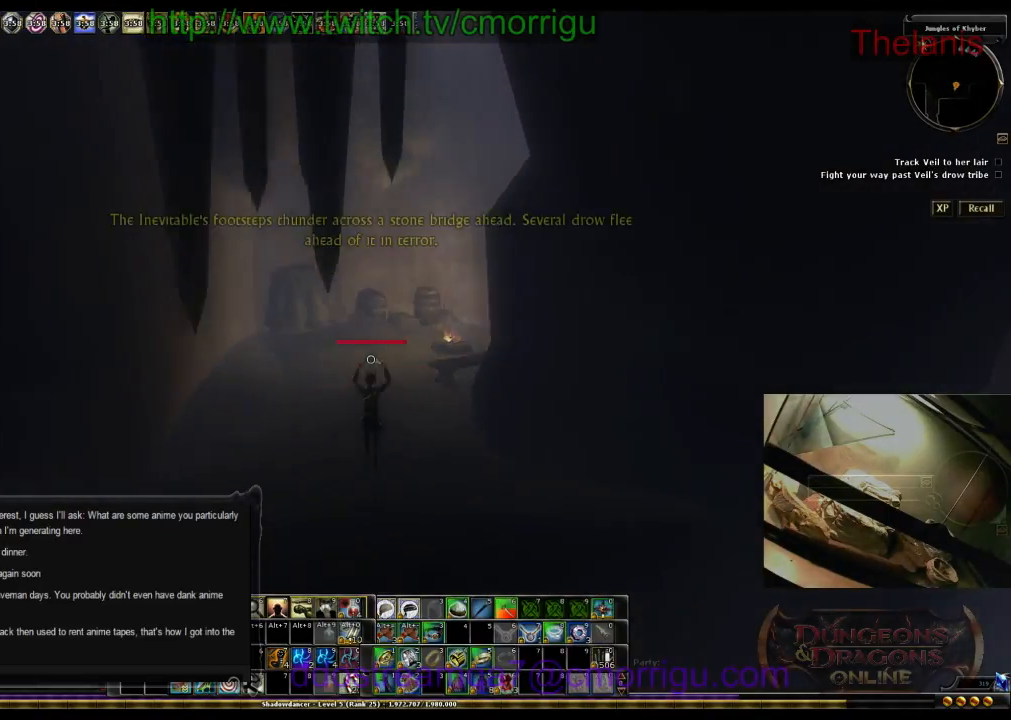
{"keys": ["a", "w"], "events": [[500, "a", "down"]]}
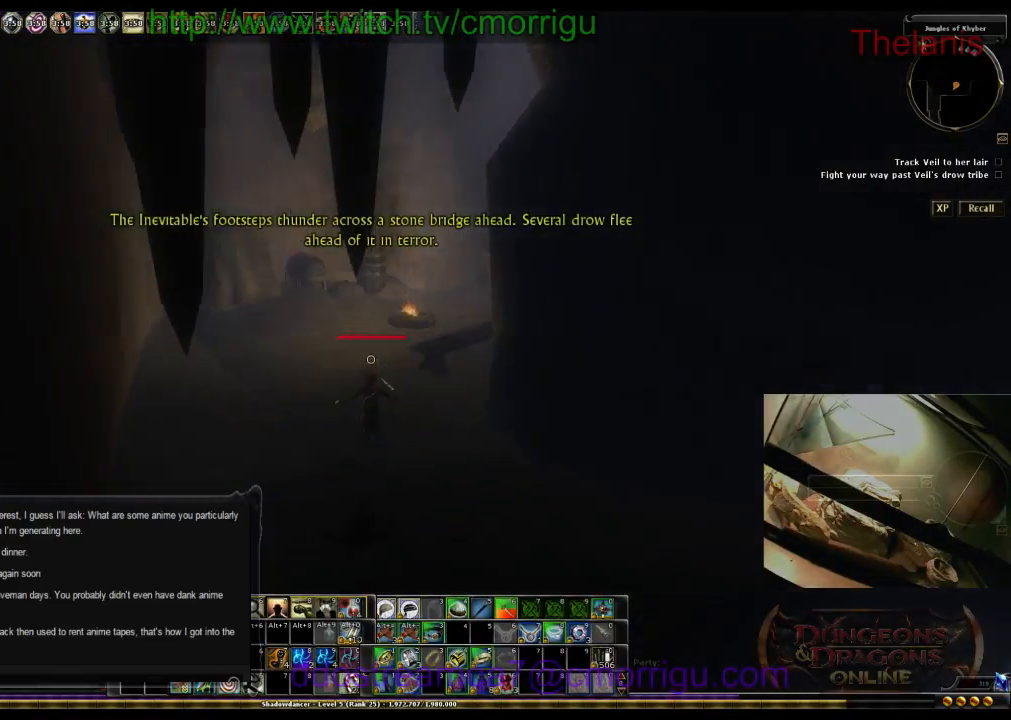
{"keys": ["a", "w"], "events": []}
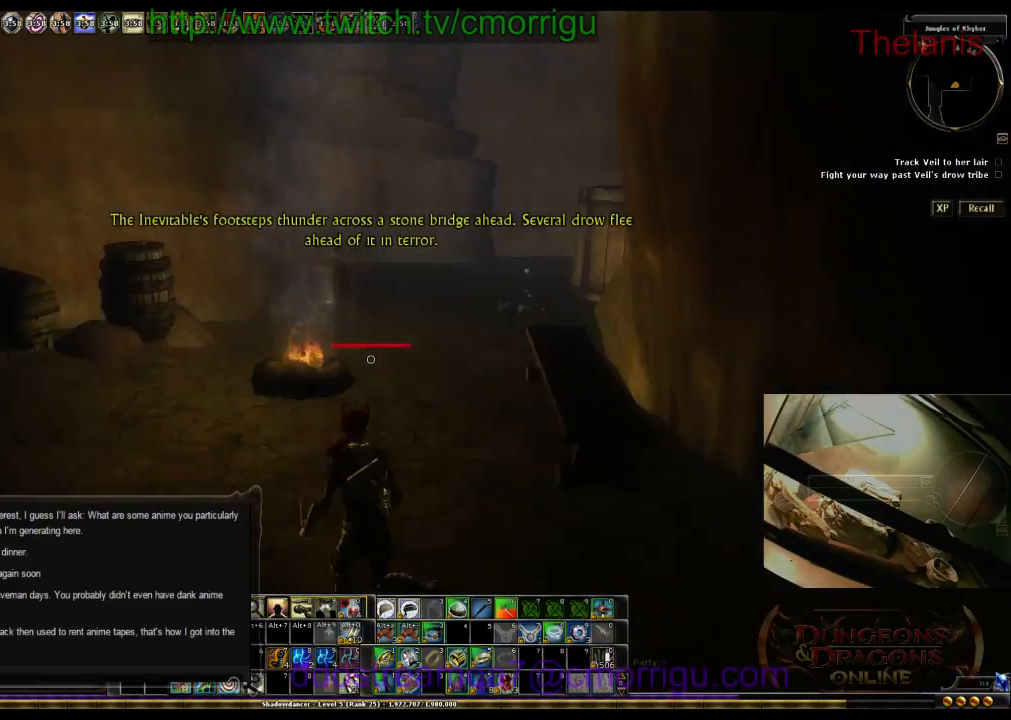
{"keys": ["w"], "events": [[100, "a", "up"]]}
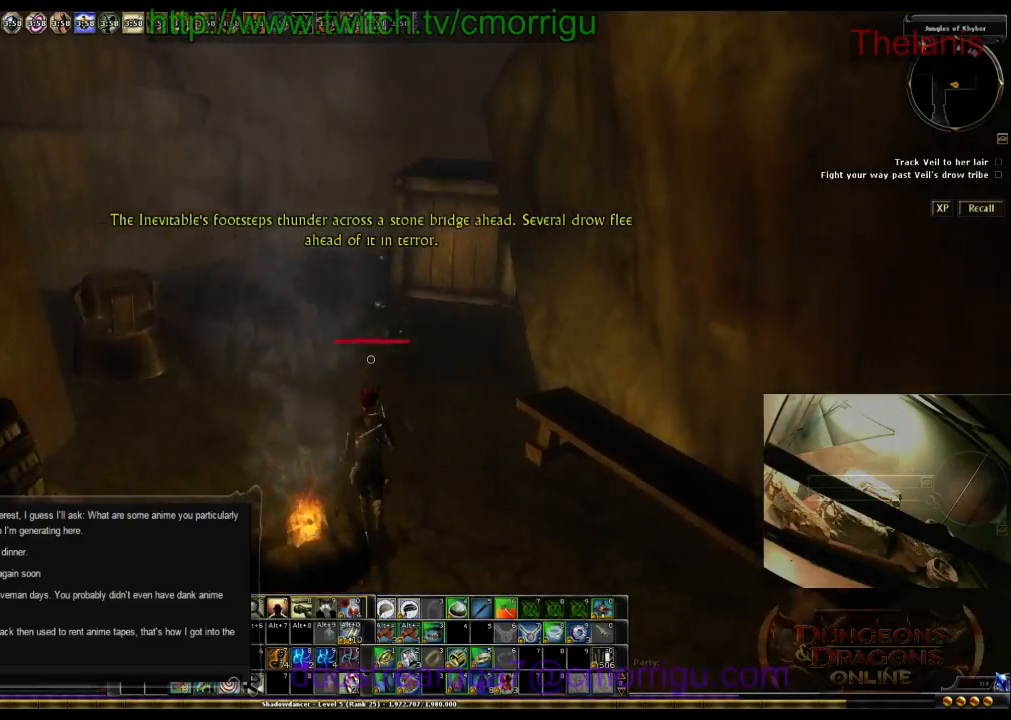
{"keys": [], "events": [[167, "w", "up"], [334, "e", "down"], [500, "e", "up"]]}
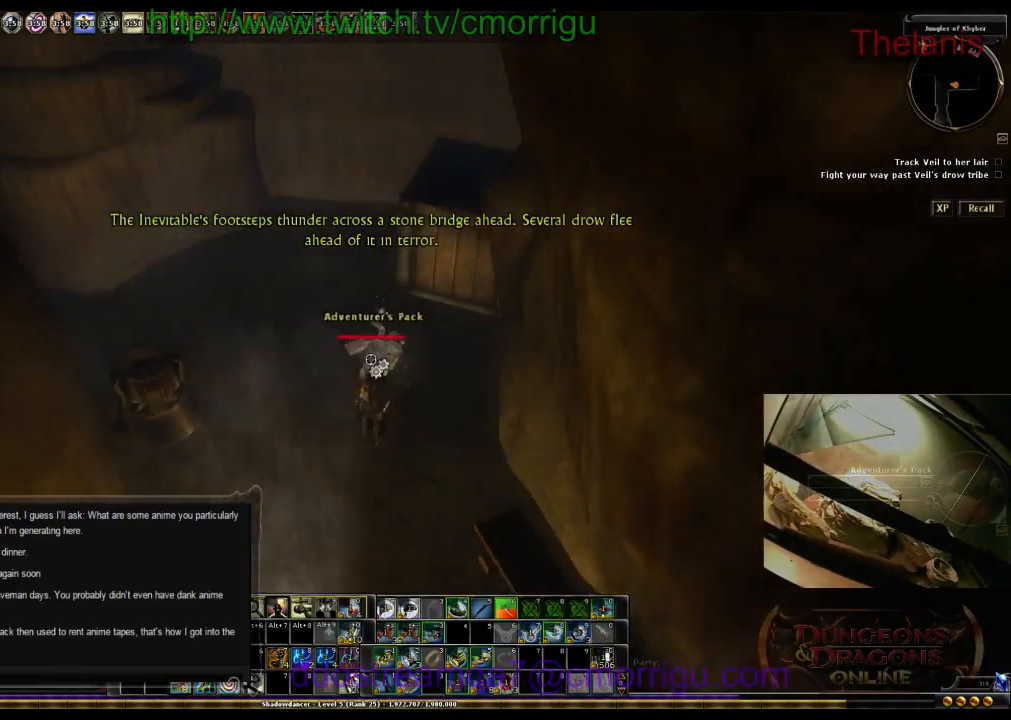
{"keys": ["d", "w"], "events": [[267, "d", "down"], [500, "w", "down"]]}
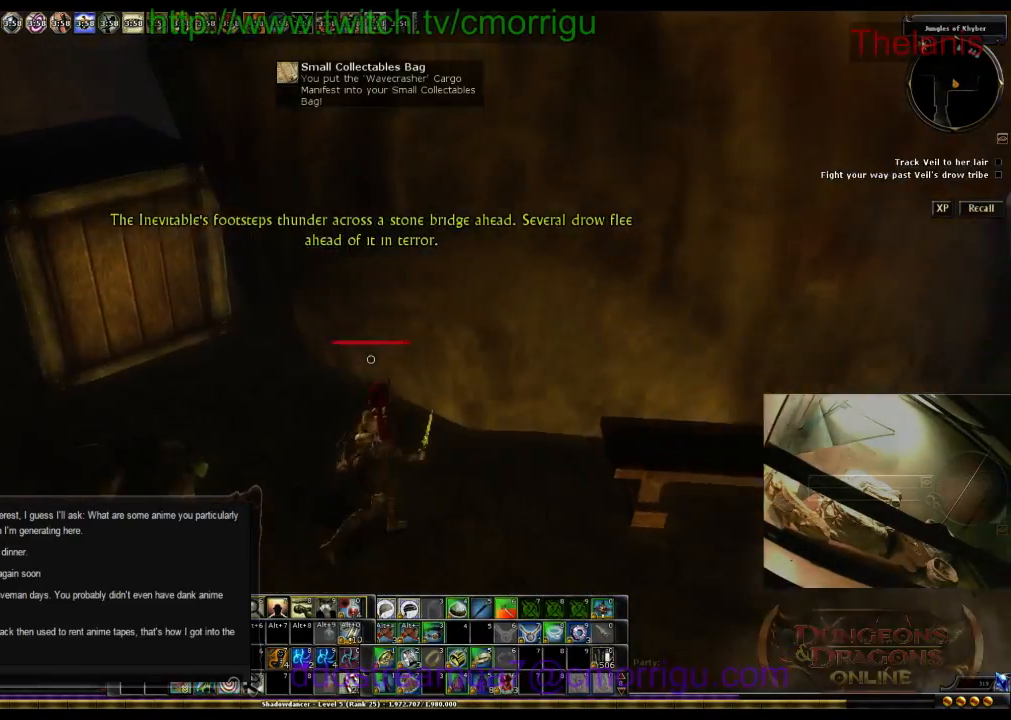
{"keys": ["d", "w"], "events": []}
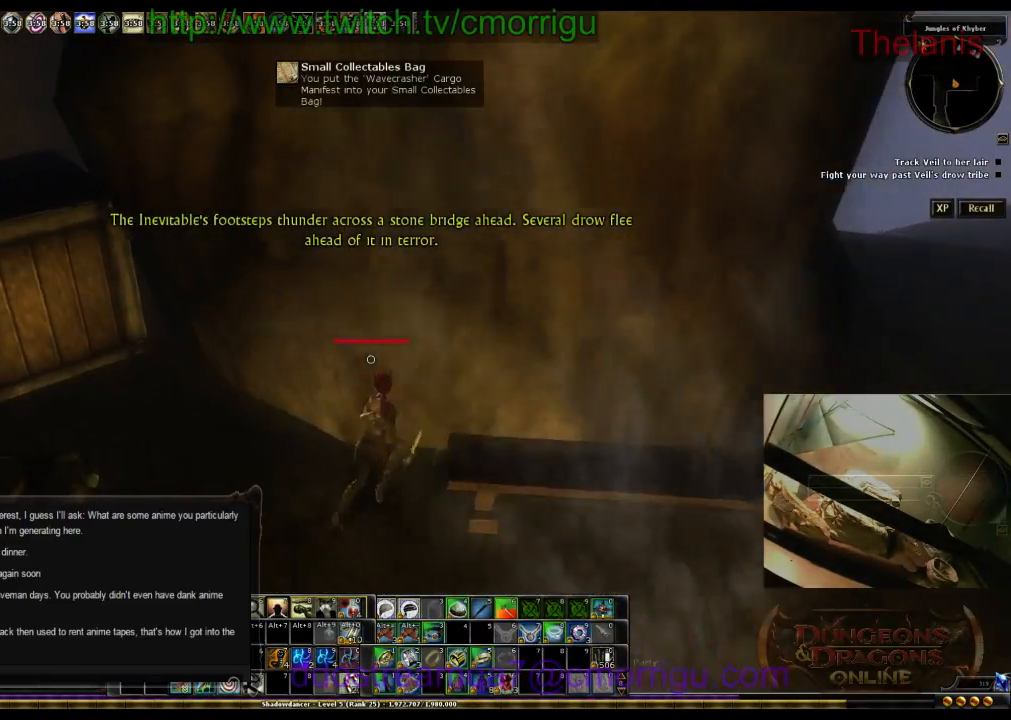
{"keys": ["d"], "events": [[234, "w", "up"]]}
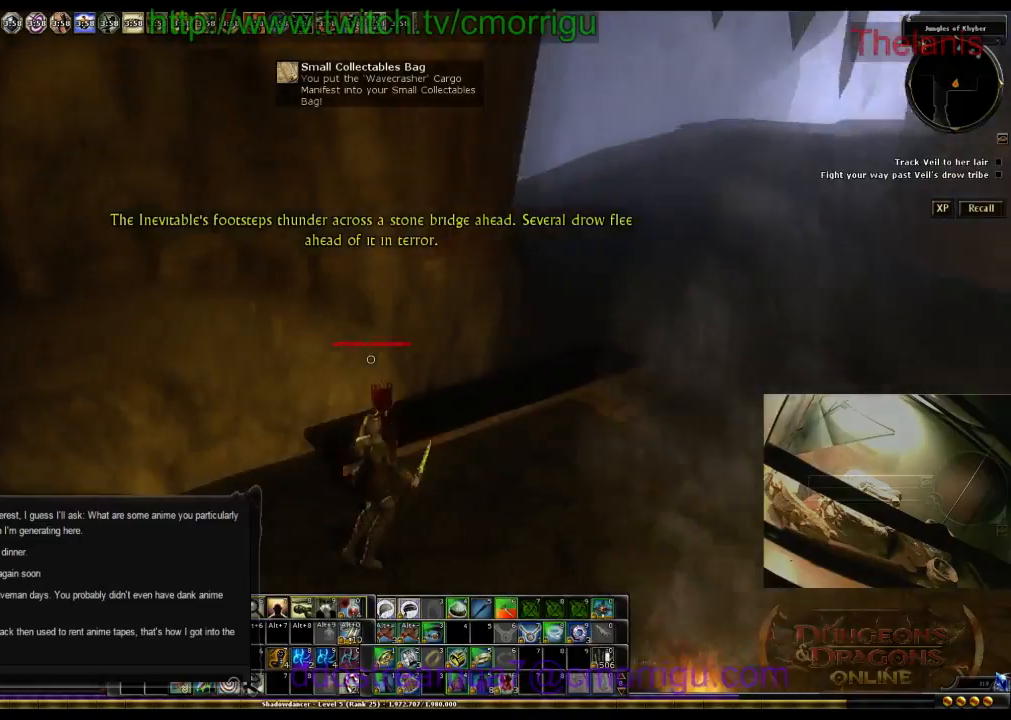
{"keys": ["w"], "events": [[134, "w", "down"], [300, "d", "up"]]}
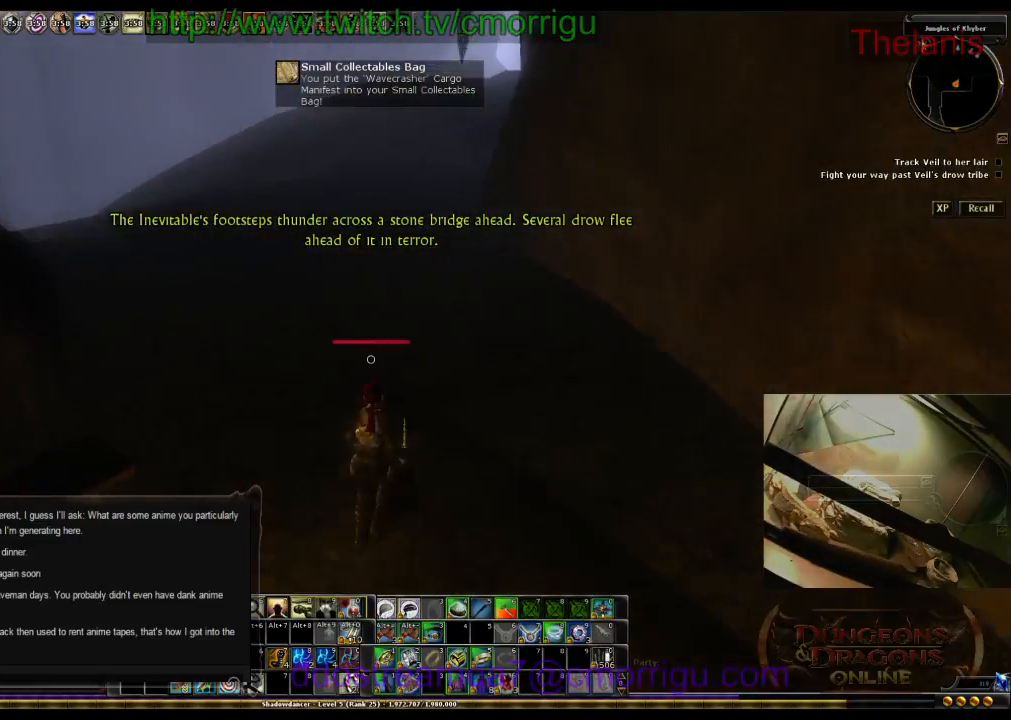
{"keys": ["w"], "events": []}
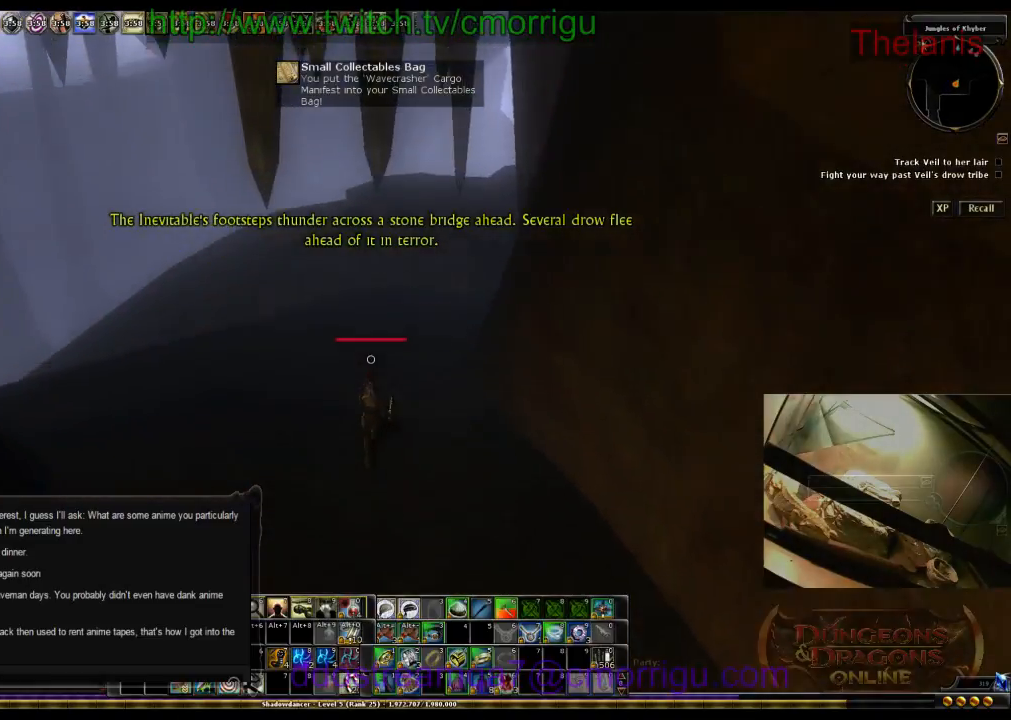
{"keys": ["w"], "events": []}
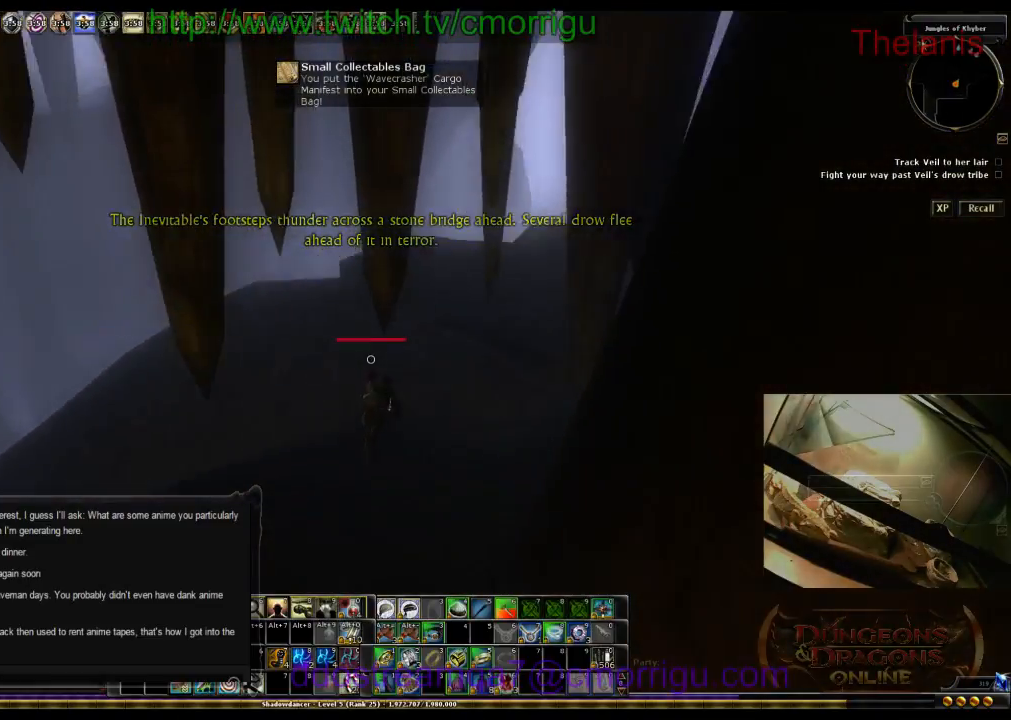
{"keys": ["w"], "events": []}
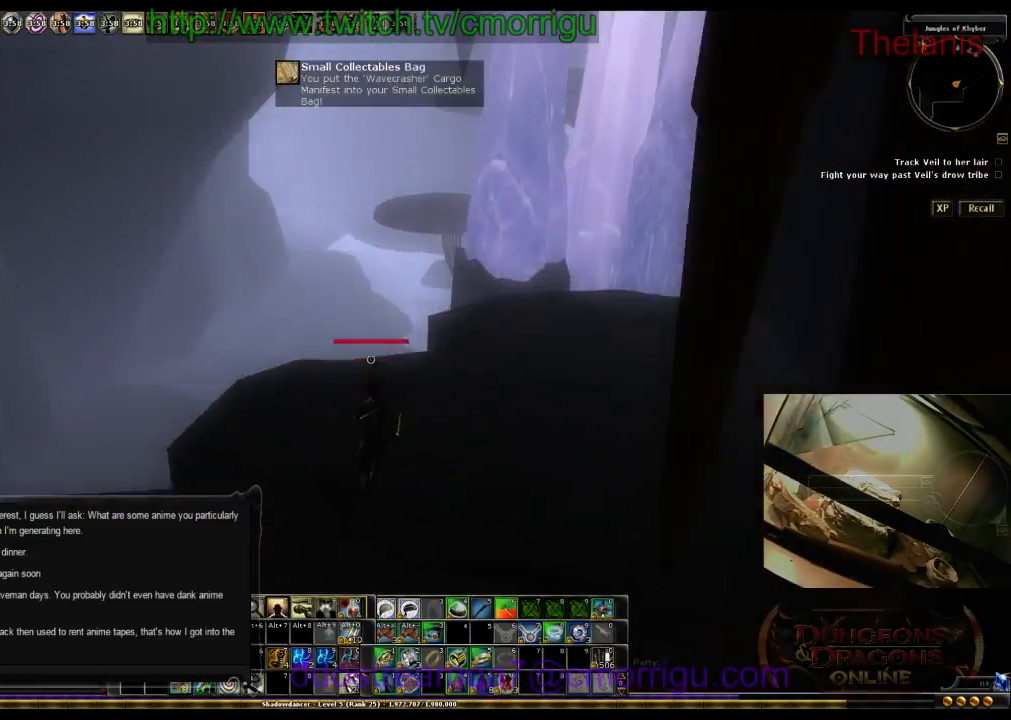
{"keys": ["w"], "events": []}
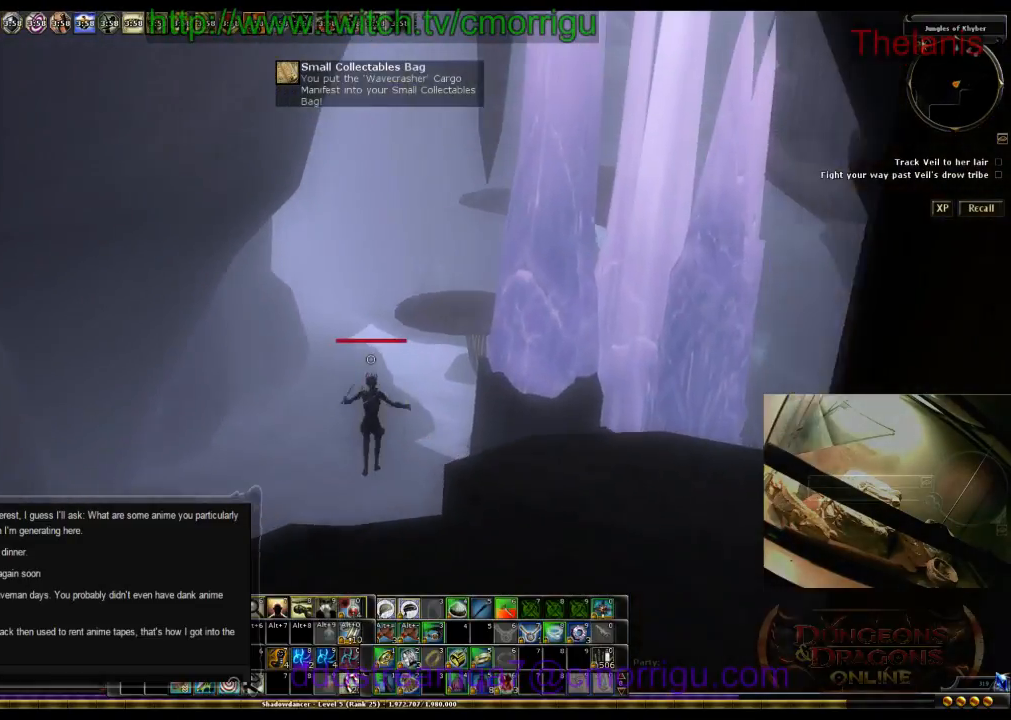
{"keys": ["w"], "events": []}